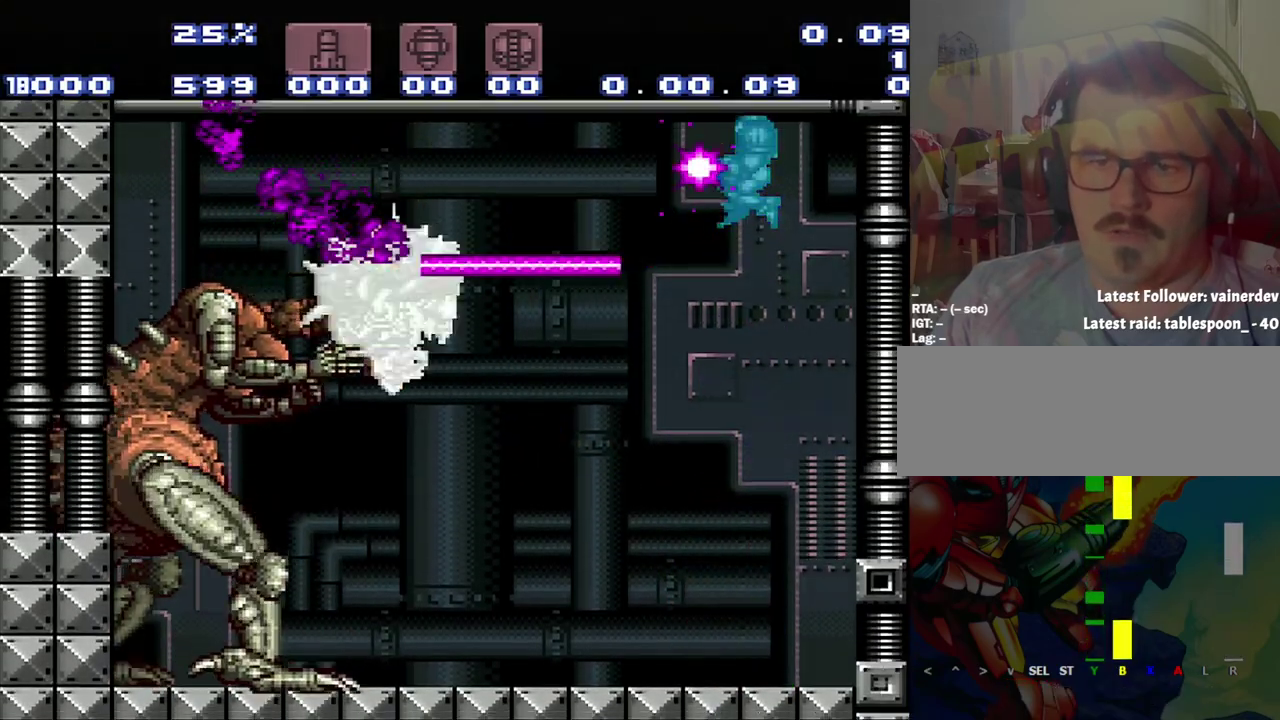
Gameplay with a controller (Nintendo layout); each line is a JSON object with the inputs held at the frame after it. "events" lists button and stick changes between this image and that frame as [ms after this image, input, new state], when the widget could be followed in between. Not read: L3 R3.
{"buttons": [], "events": [[283, "Y", "down"], [350, "Y", "up"]]}
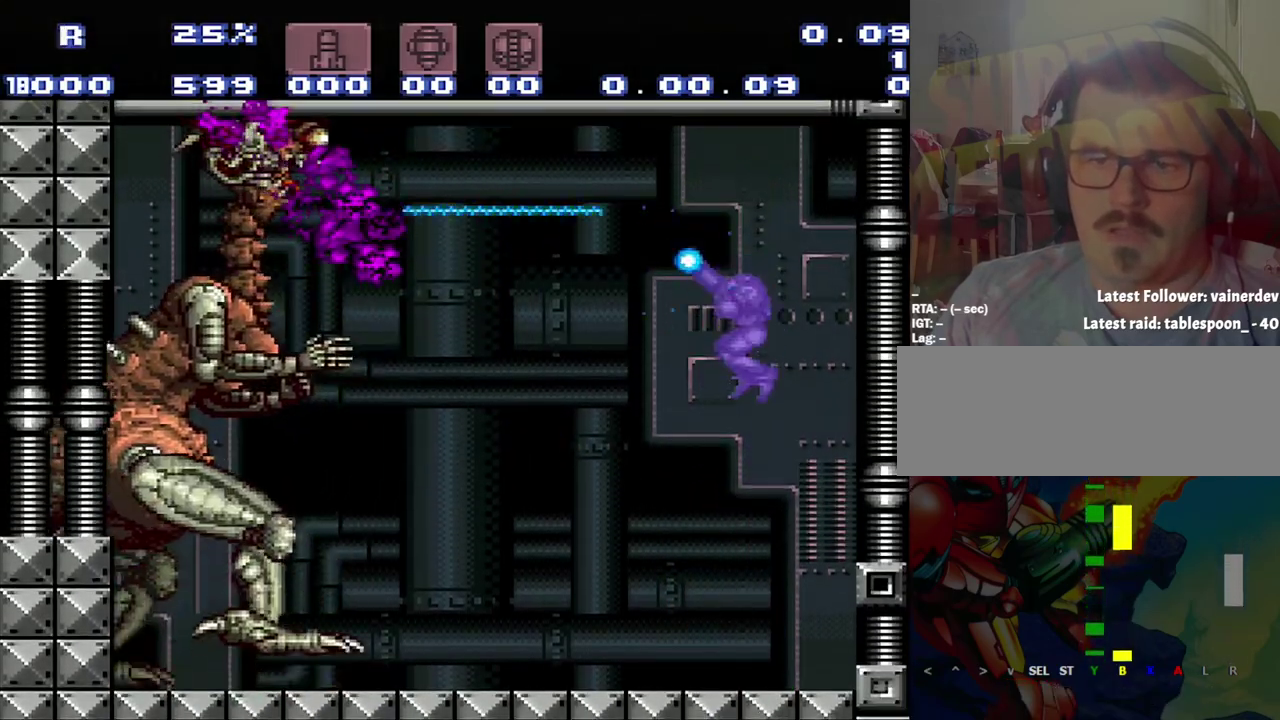
{"buttons": ["Y", "R1"], "events": [[50, "R1", "down"], [317, "Y", "down"]]}
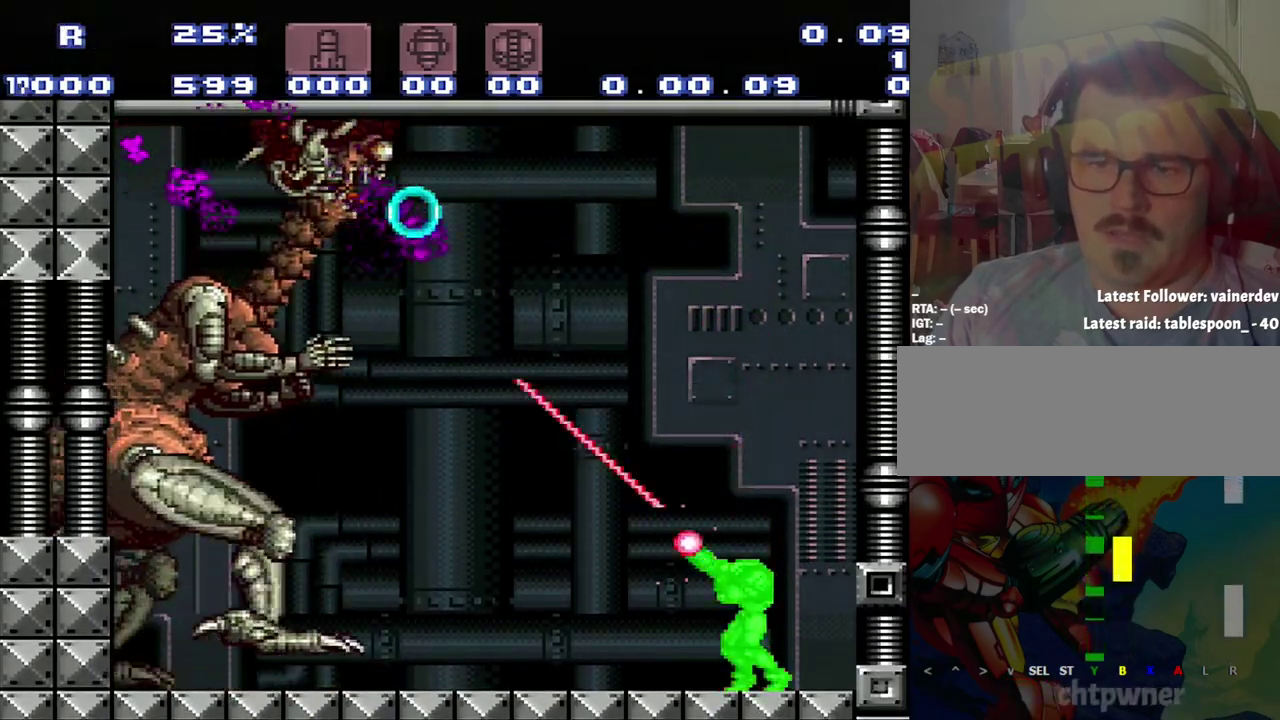
{"buttons": [], "events": [[83, "Y", "up"], [367, "Y", "down"], [450, "Y", "up"], [467, "R1", "up"]]}
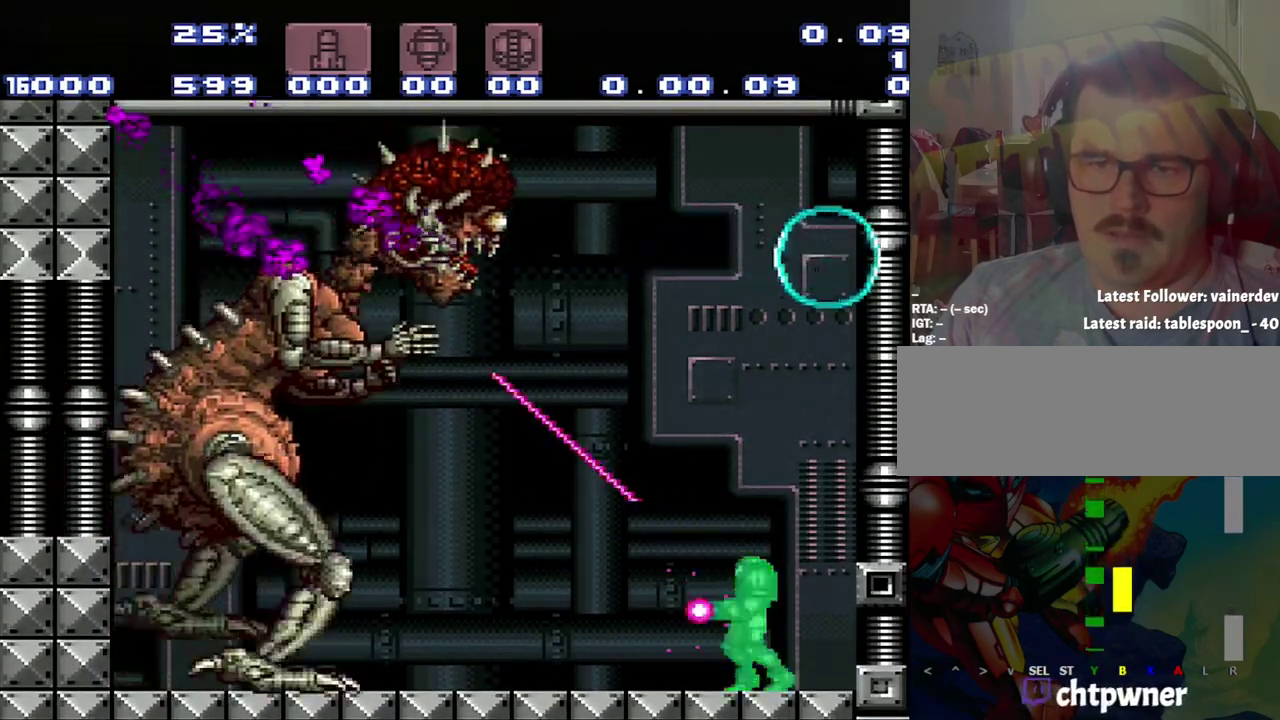
{"buttons": ["B", "Y"], "events": [[133, "B", "down"], [500, "Y", "down"]]}
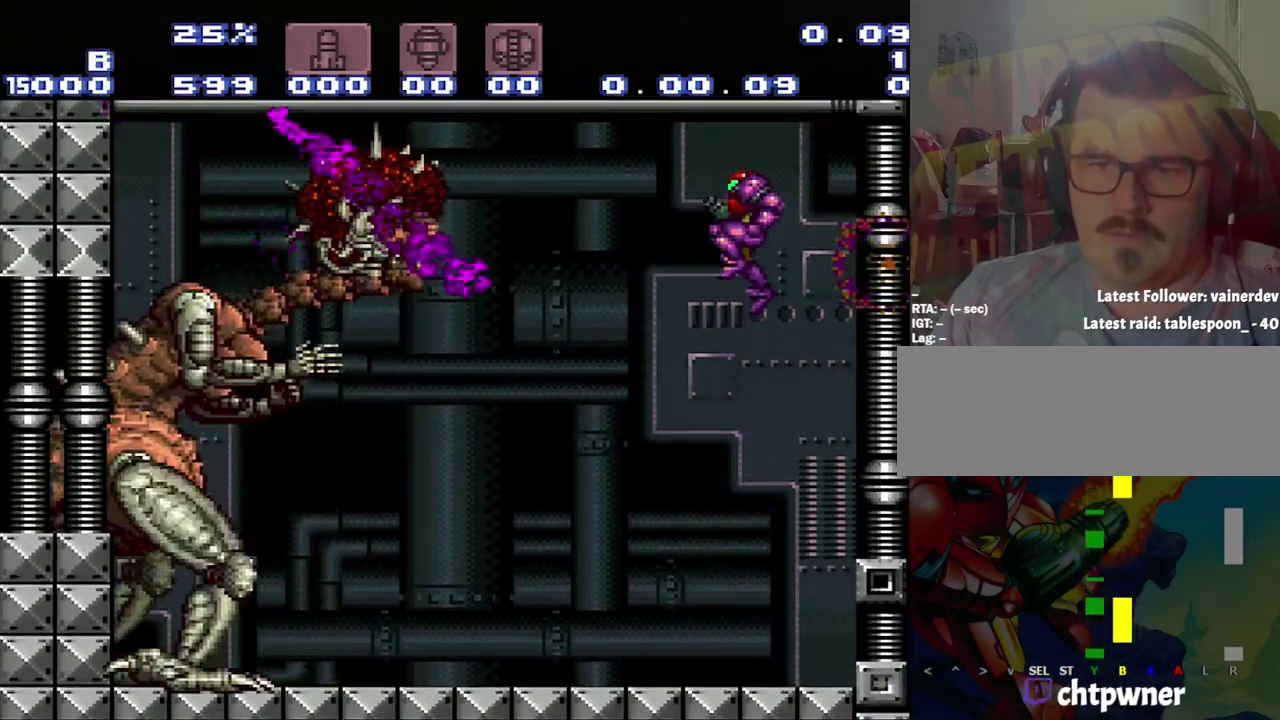
{"buttons": [], "events": [[167, "B", "up"], [167, "Y", "up"]]}
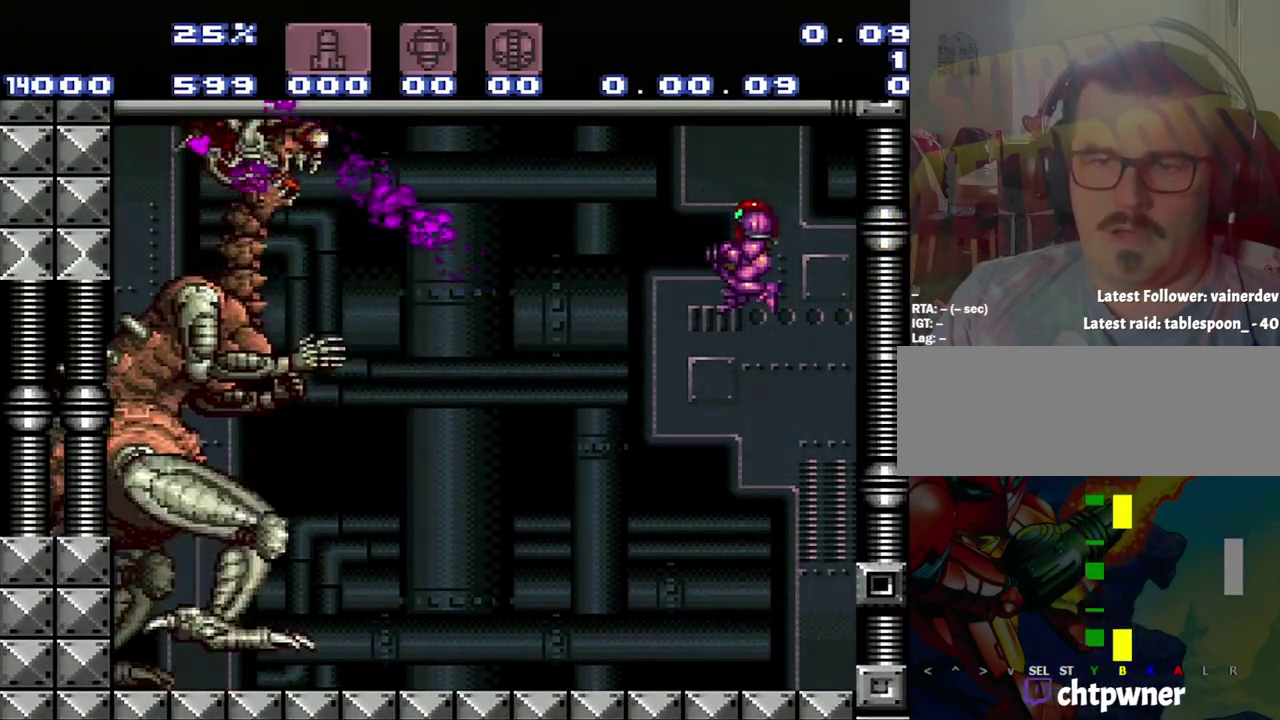
{"buttons": ["R1"], "events": [[33, "Y", "down"], [217, "Y", "up"], [483, "R1", "down"]]}
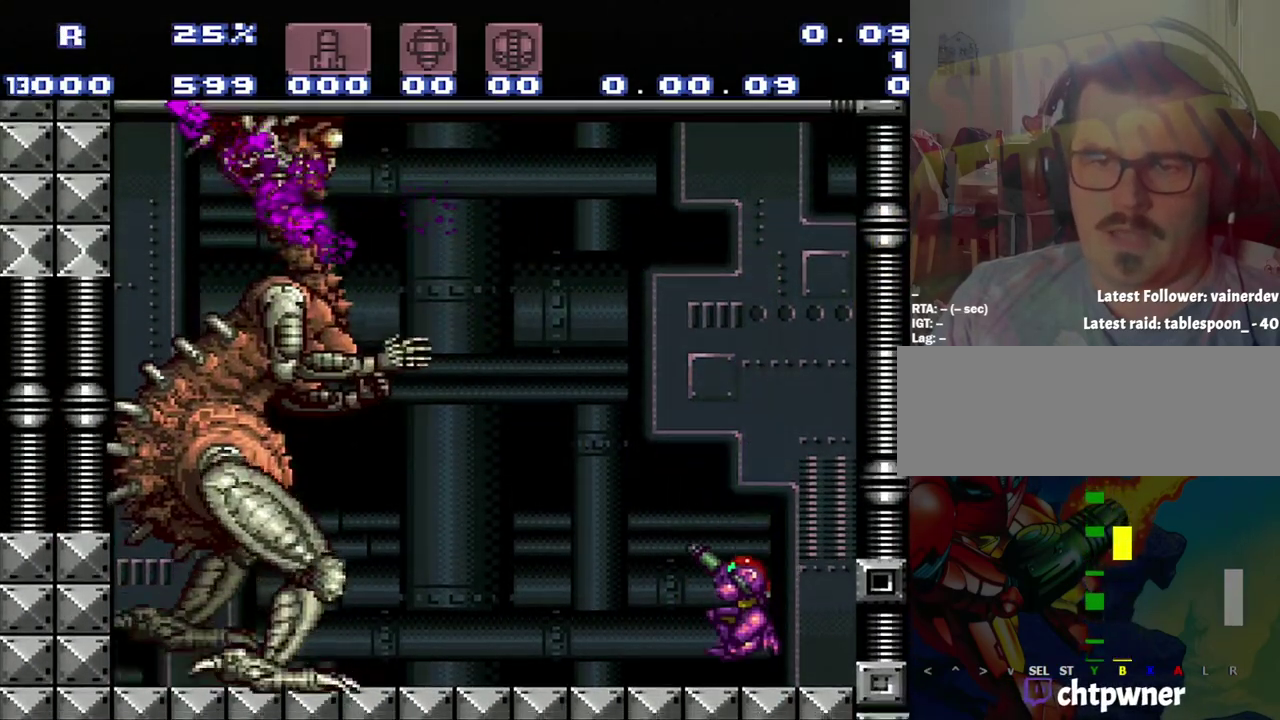
{"buttons": ["R1"], "events": [[100, "Y", "down"], [250, "Y", "up"]]}
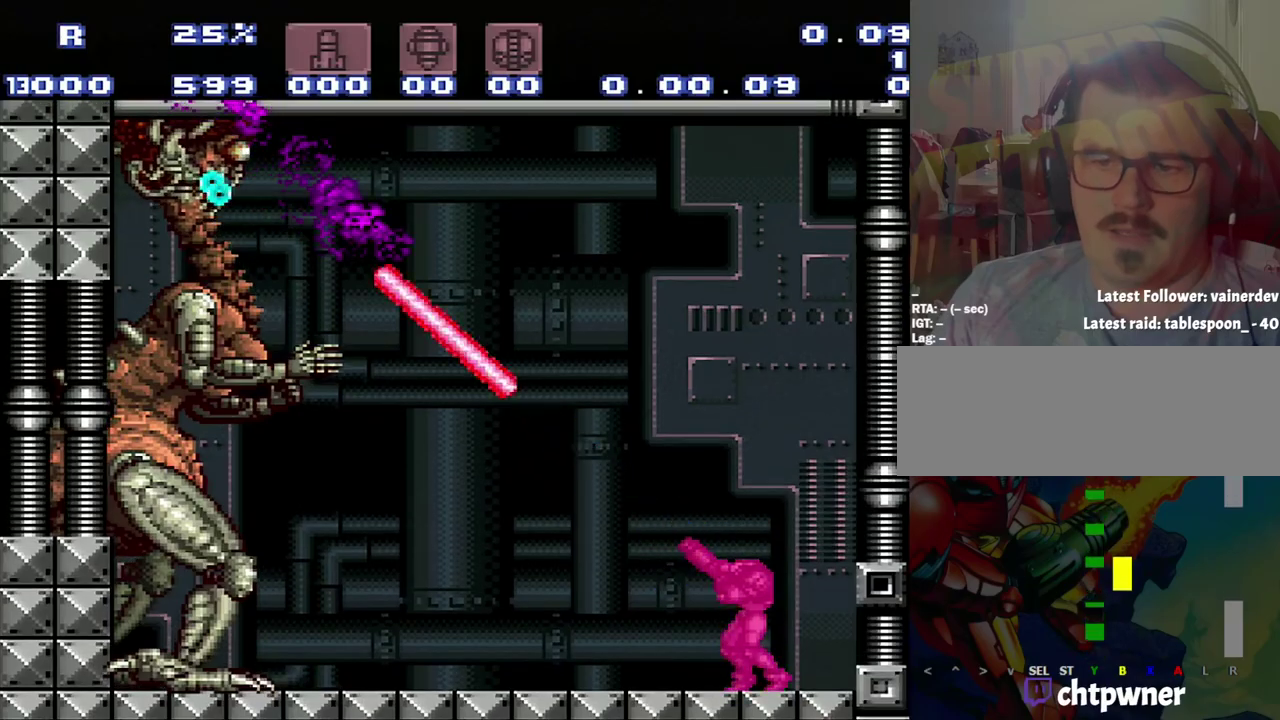
{"buttons": ["B"], "events": [[100, "Y", "down"], [300, "R1", "up"], [300, "Y", "up"], [350, "B", "down"]]}
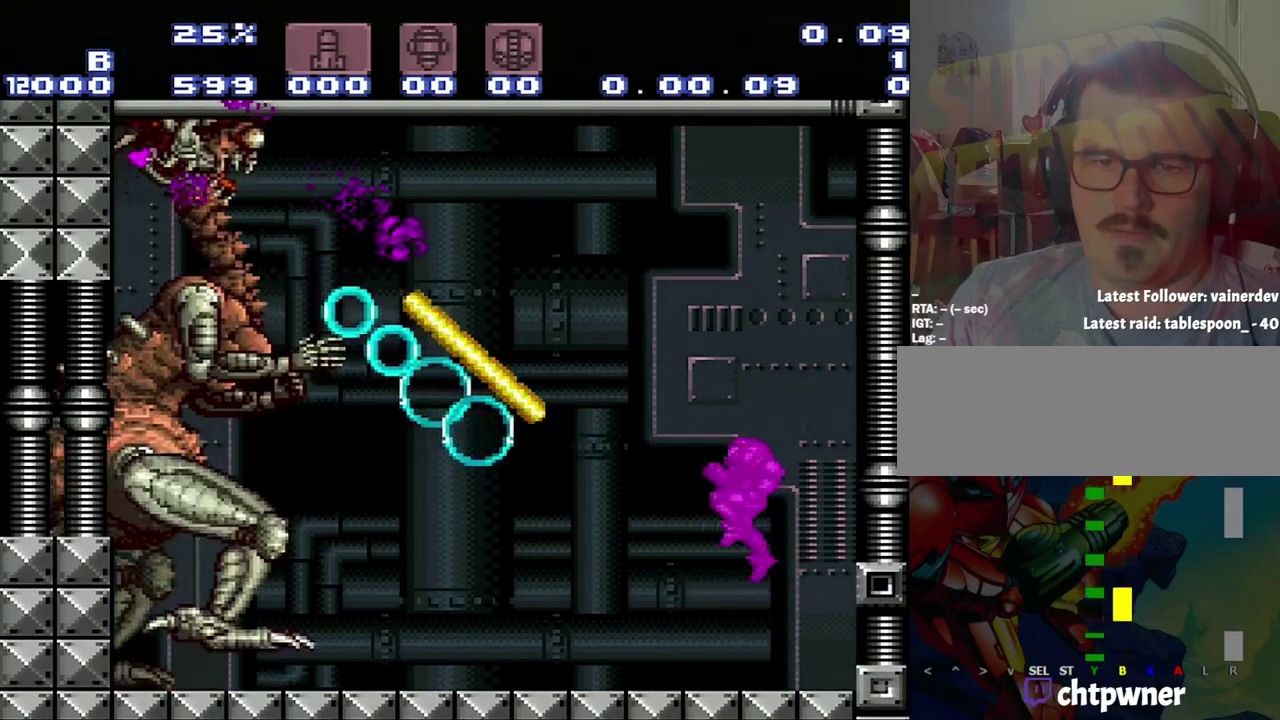
{"buttons": ["B", "Y"], "events": [[333, "Y", "down"]]}
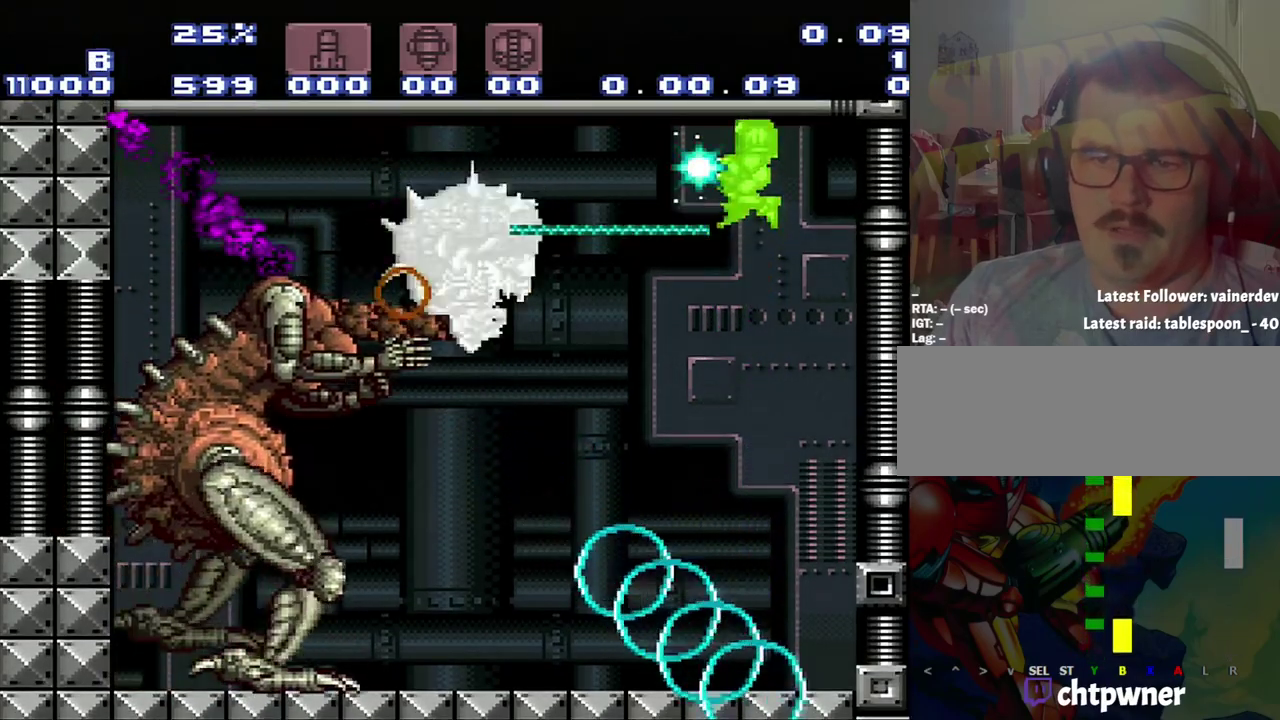
{"buttons": [], "events": [[117, "Y", "up"], [383, "B", "up"], [383, "Y", "down"], [467, "Y", "up"]]}
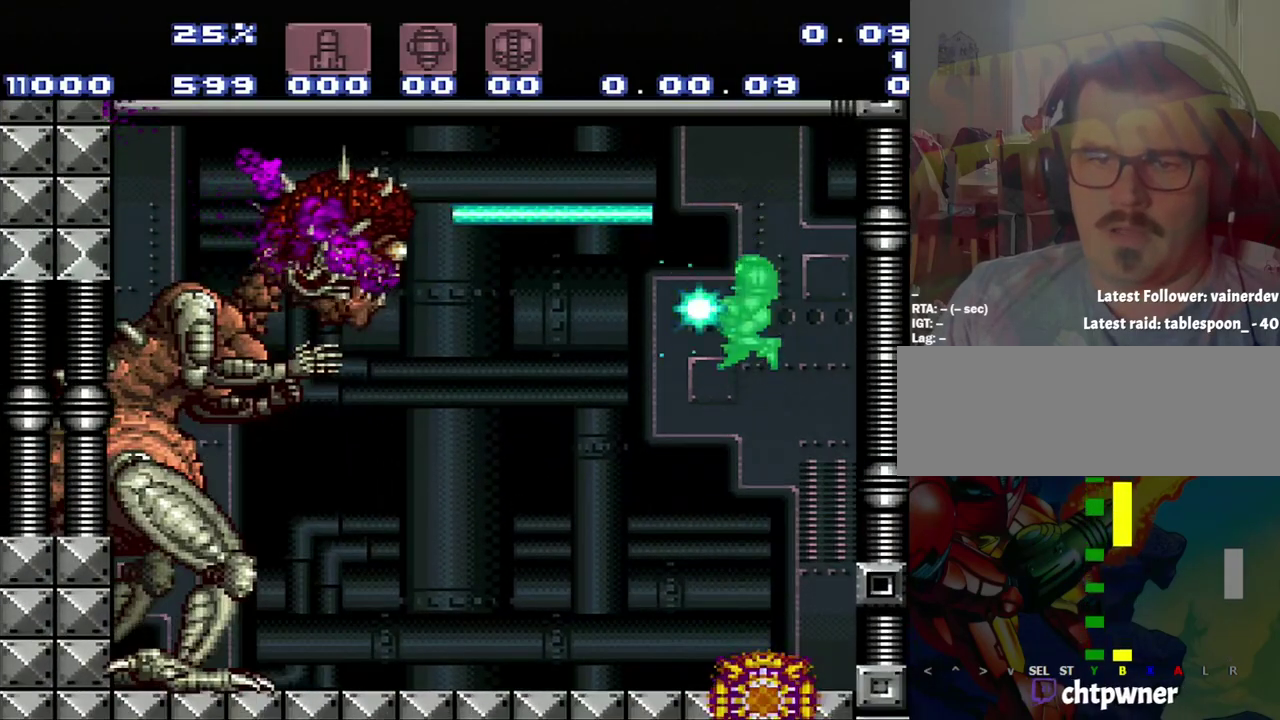
{"buttons": ["Y", "R1"], "events": [[200, "R1", "down"], [417, "Y", "down"]]}
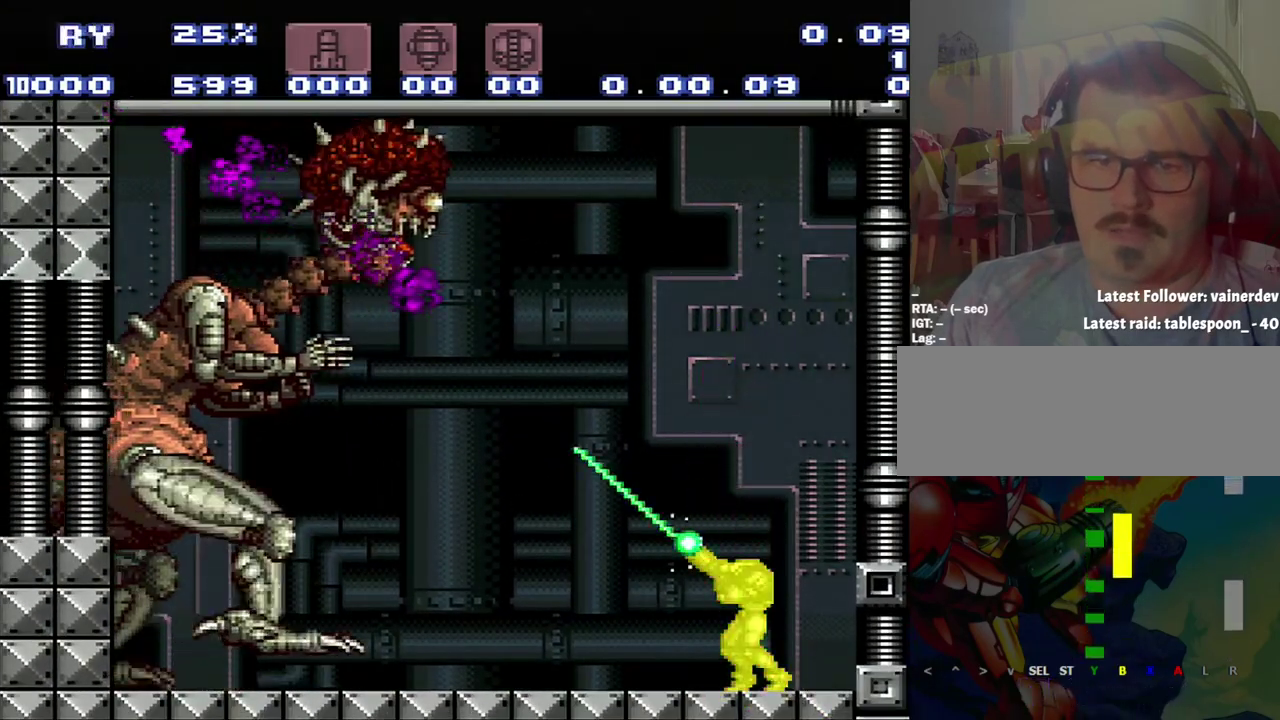
{"buttons": ["R1"], "events": [[200, "Y", "up"]]}
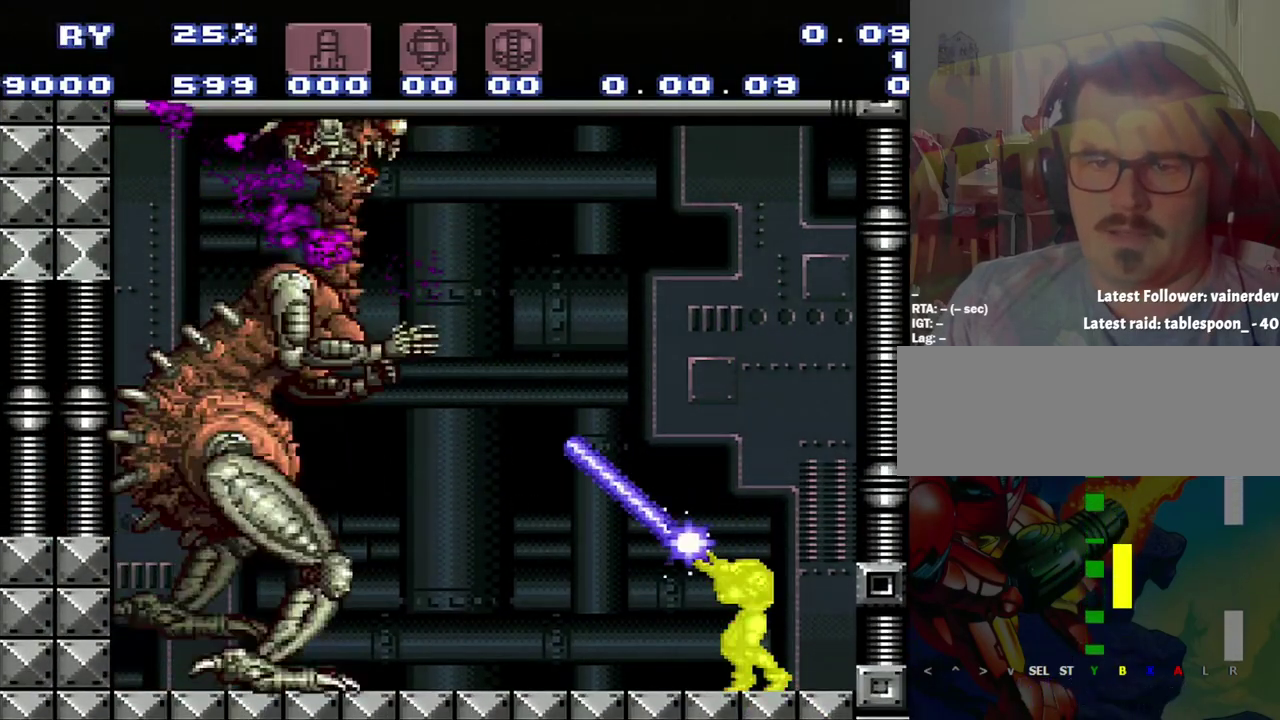
{"buttons": ["B"], "events": [[33, "R1", "up"], [233, "B", "down"]]}
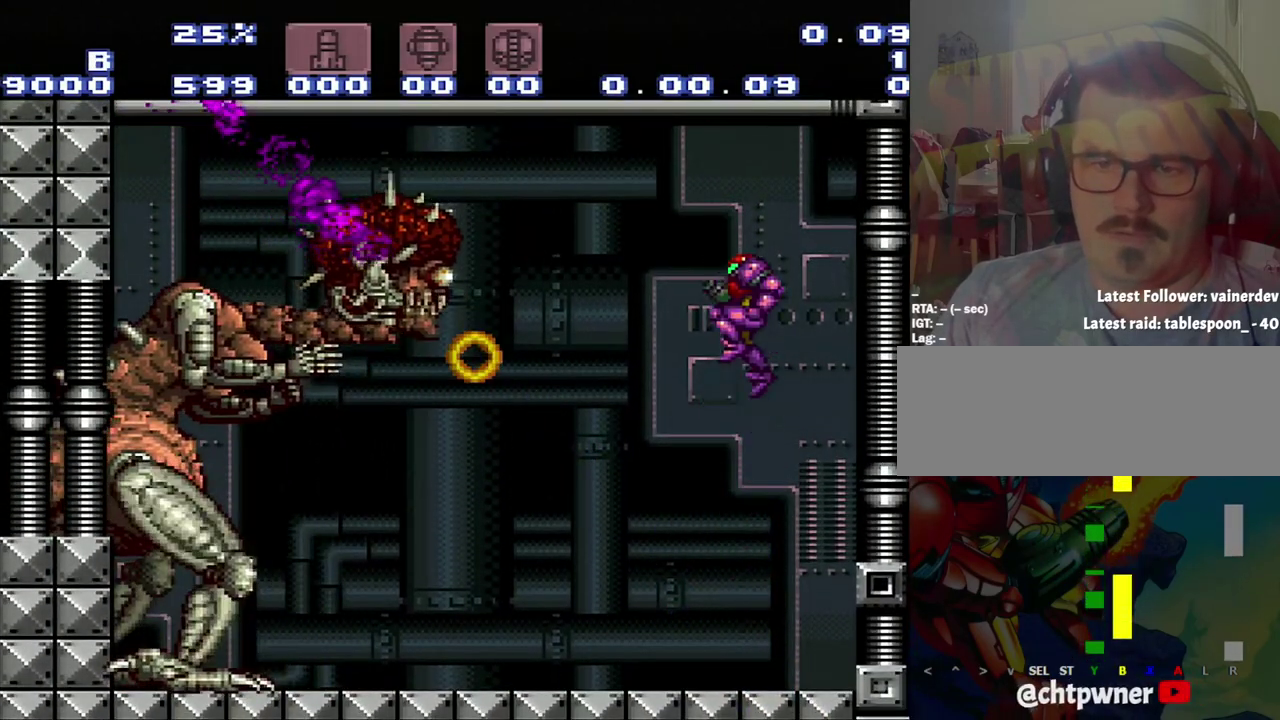
{"buttons": [], "events": [[33, "Y", "down"], [283, "B", "up"], [283, "Y", "up"]]}
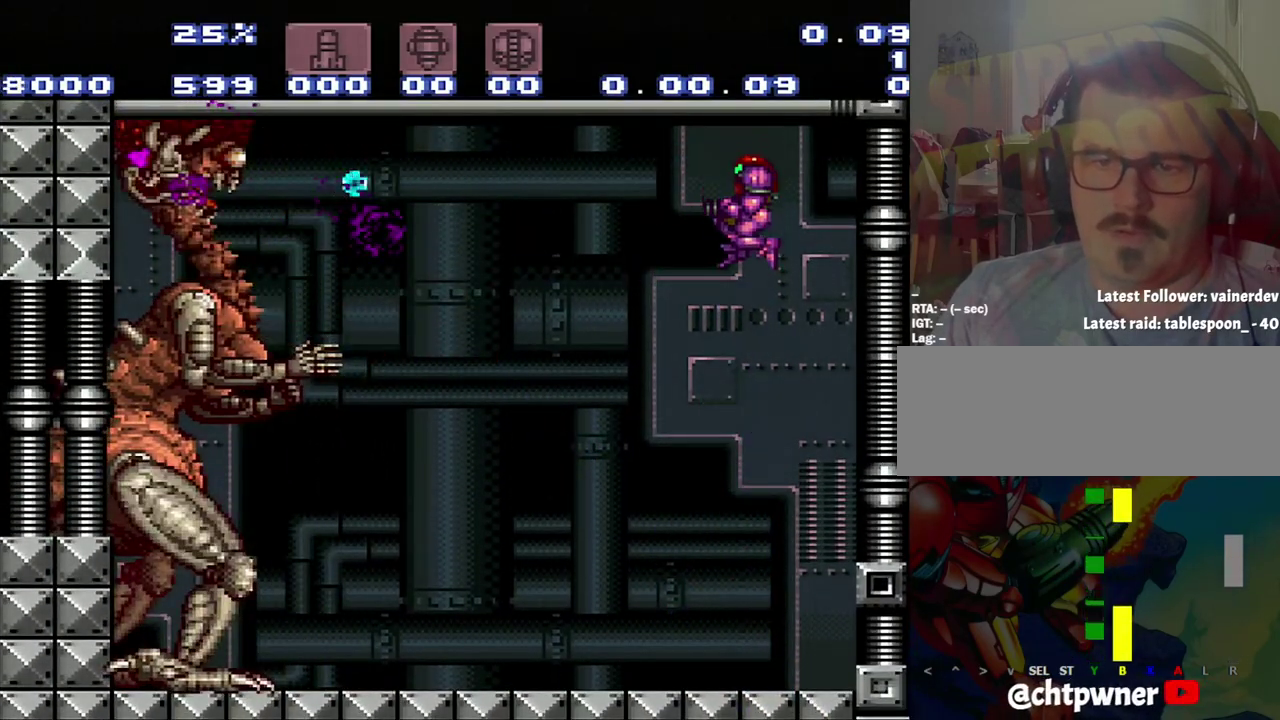
{"buttons": ["R1"], "events": [[50, "Y", "down"], [317, "Y", "up"], [383, "R1", "down"]]}
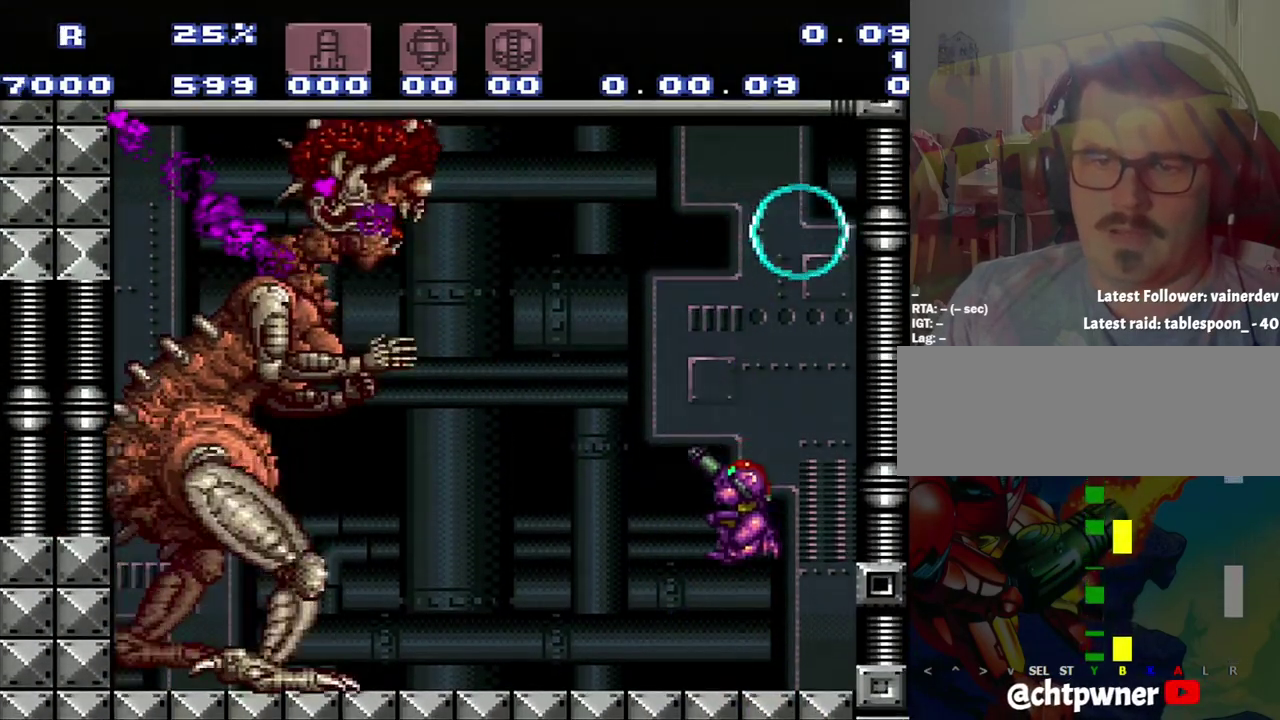
{"buttons": ["B"], "events": [[83, "Y", "down"], [183, "Y", "up"], [367, "R1", "up"], [417, "B", "down"]]}
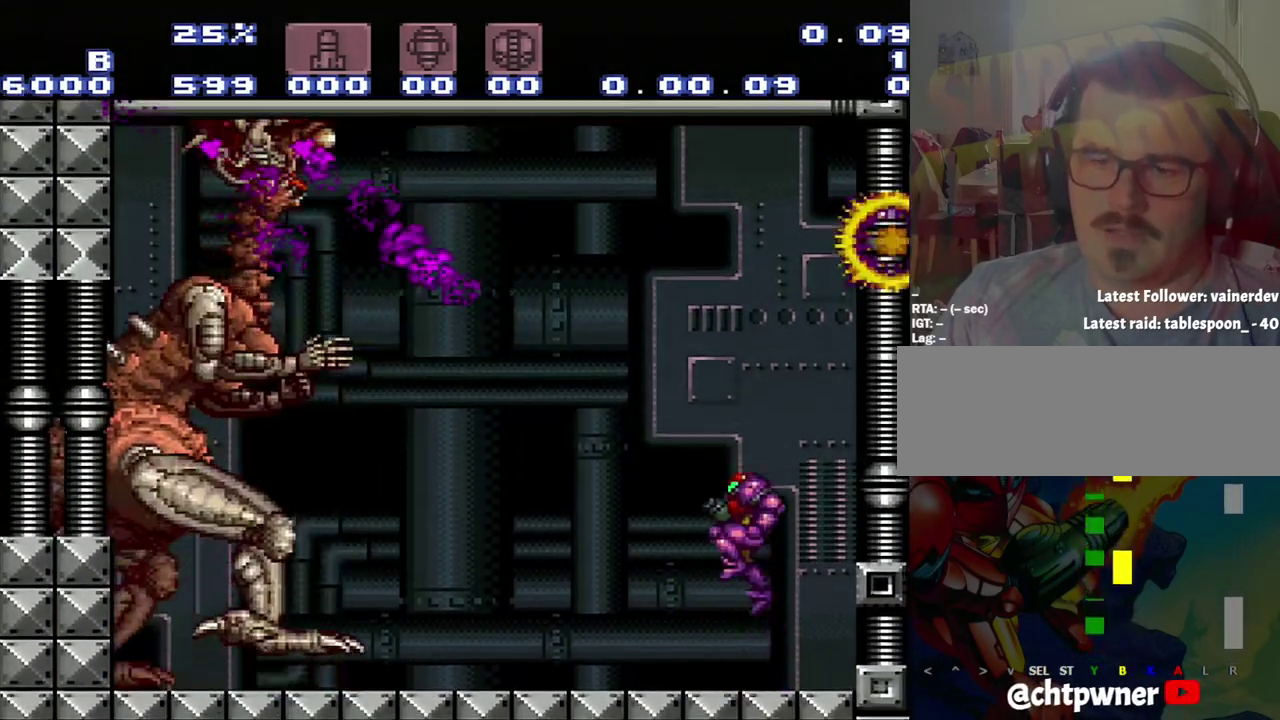
{"buttons": ["B"], "events": [[400, "Y", "down"], [450, "Y", "up"]]}
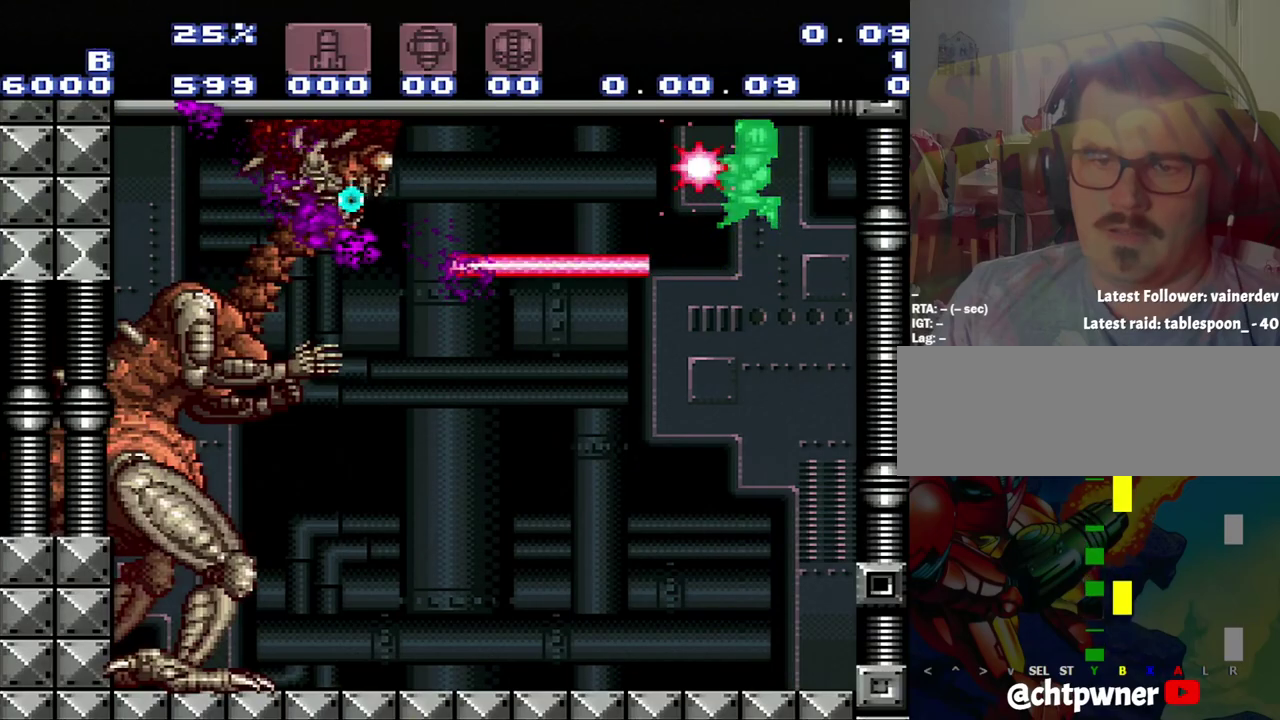
{"buttons": [], "events": [[183, "B", "up"], [250, "Y", "down"], [450, "Y", "up"]]}
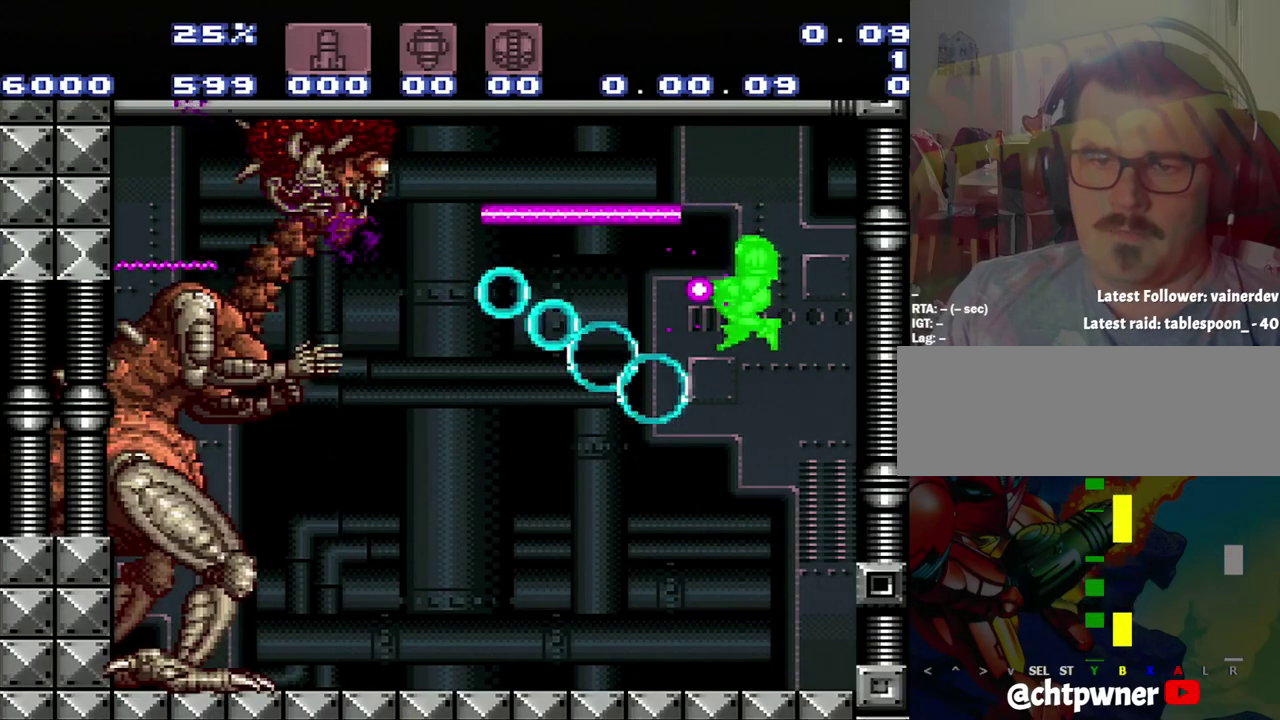
{"buttons": ["R1", "DPAD_LEFT"], "events": [[33, "R1", "down"], [250, "DPAD_LEFT", "down"]]}
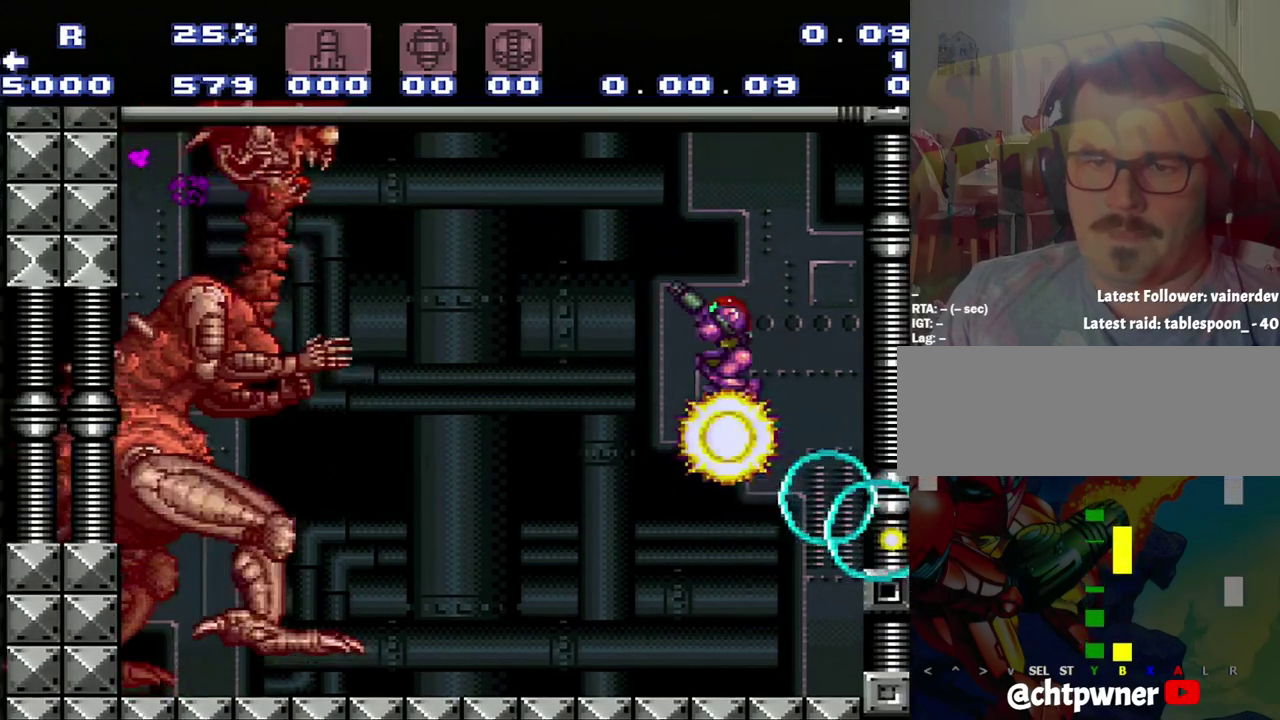
{"buttons": ["R1"], "events": [[100, "DPAD_LEFT", "up"]]}
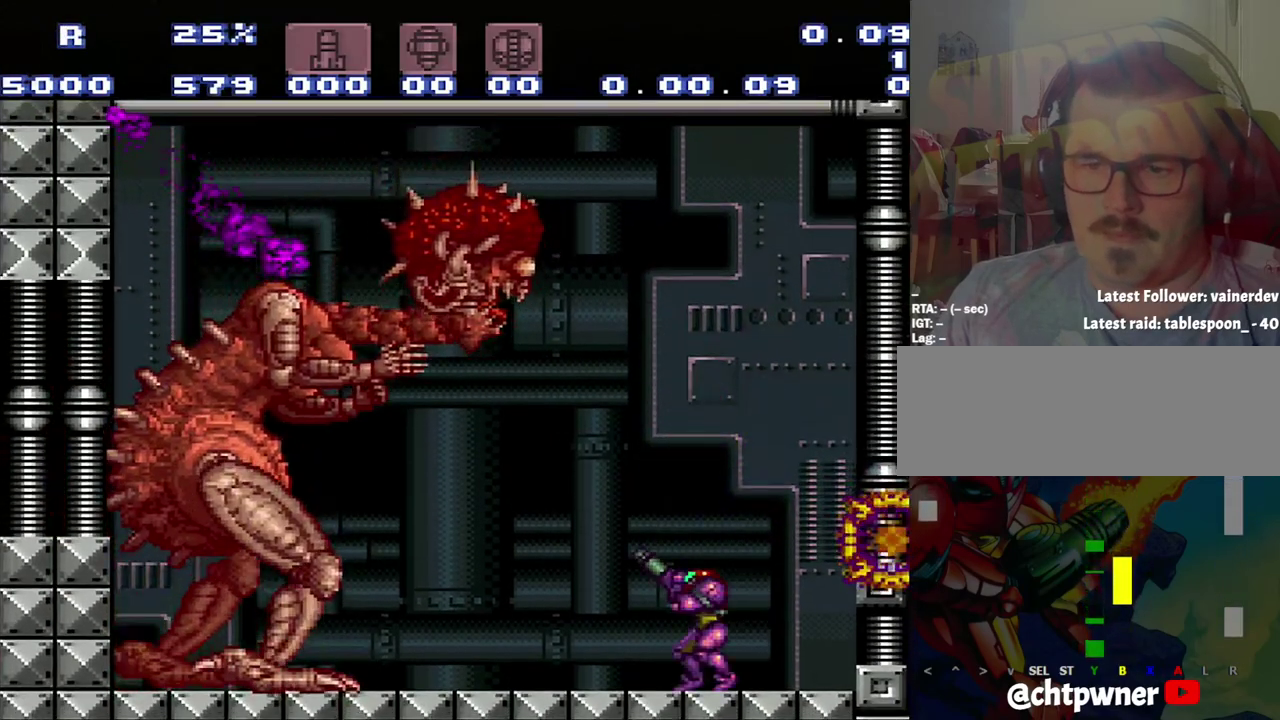
{"buttons": ["R1"], "events": [[33, "Y", "down"], [133, "Y", "up"]]}
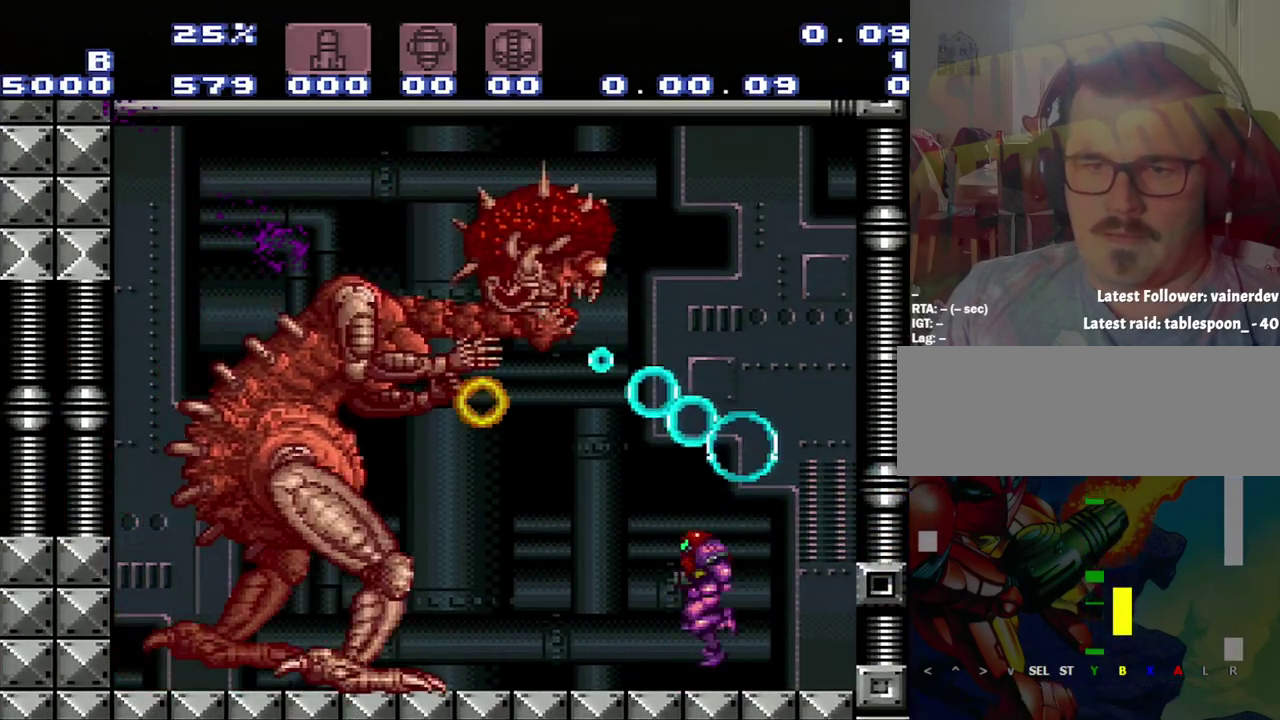
{"buttons": ["B"], "events": [[67, "B", "down"], [67, "R1", "up"], [333, "Y", "down"], [400, "Y", "up"]]}
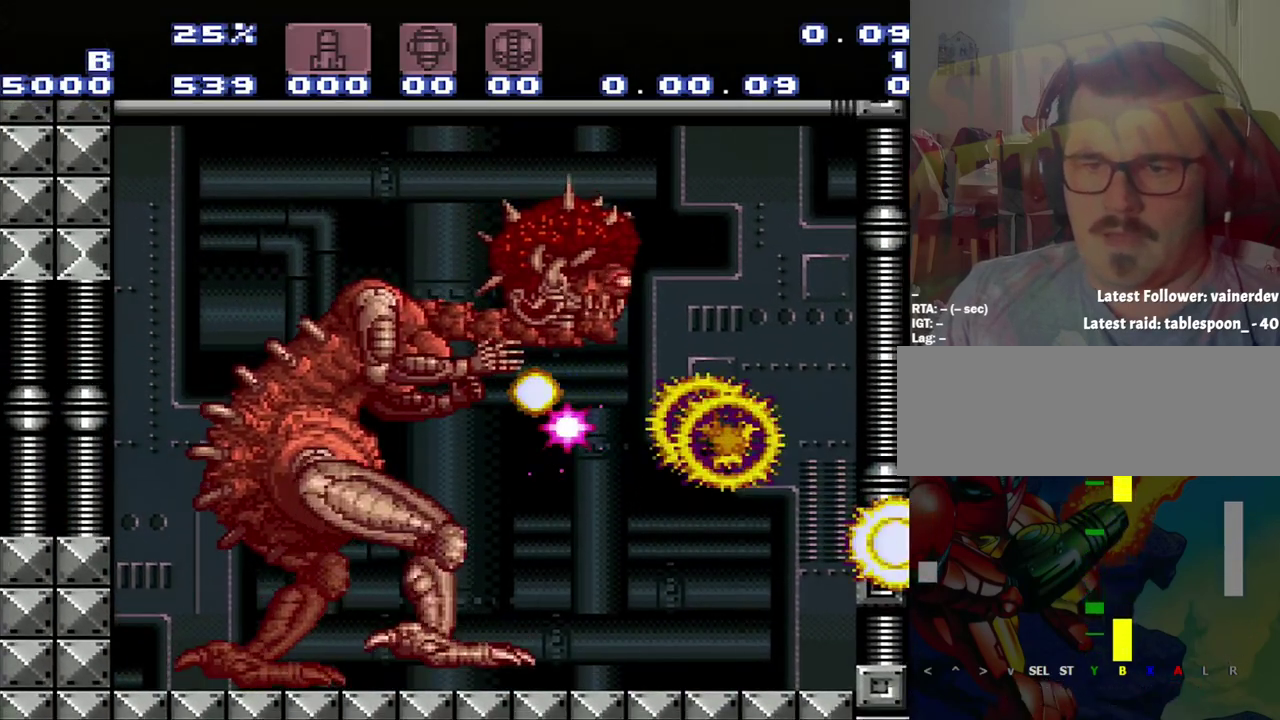
{"buttons": ["A", "DPAD_RIGHT"], "events": [[117, "B", "up"], [117, "DPAD_RIGHT", "down"], [383, "A", "down"]]}
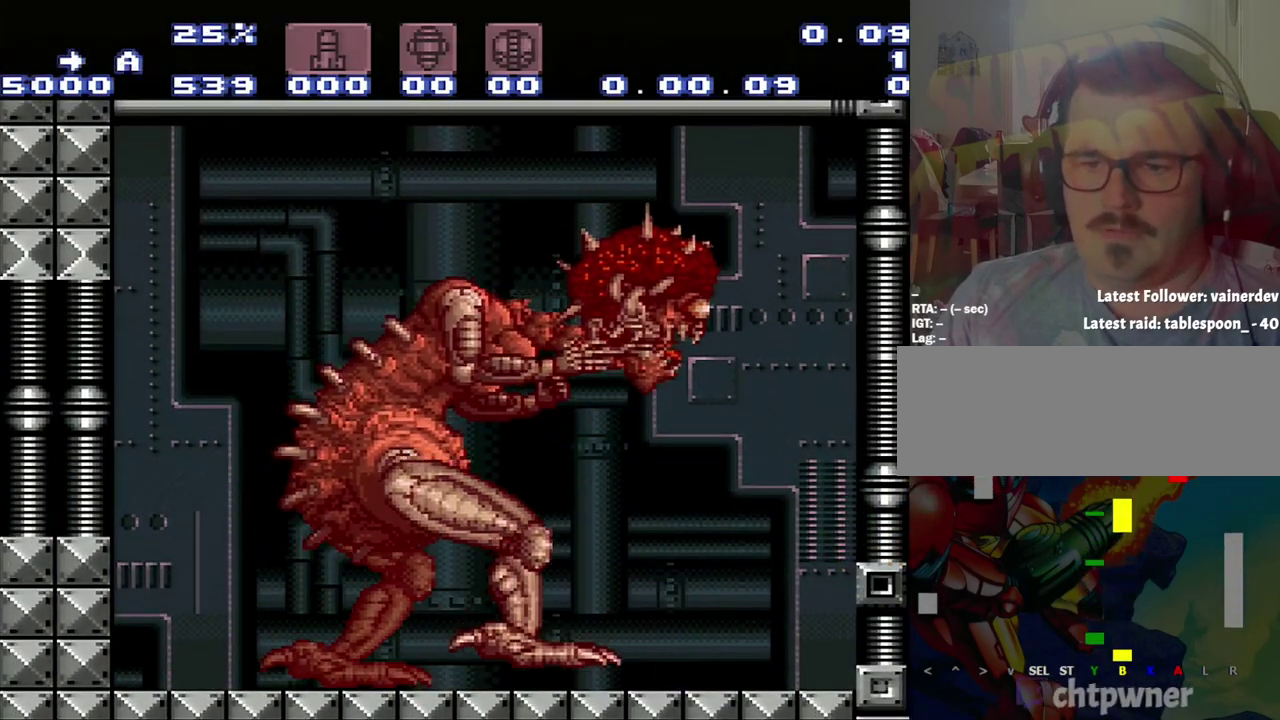
{"buttons": ["B"], "events": [[150, "DPAD_LEFT", "down"], [150, "DPAD_RIGHT", "up"], [217, "A", "up"], [217, "DPAD_LEFT", "up"], [433, "B", "down"]]}
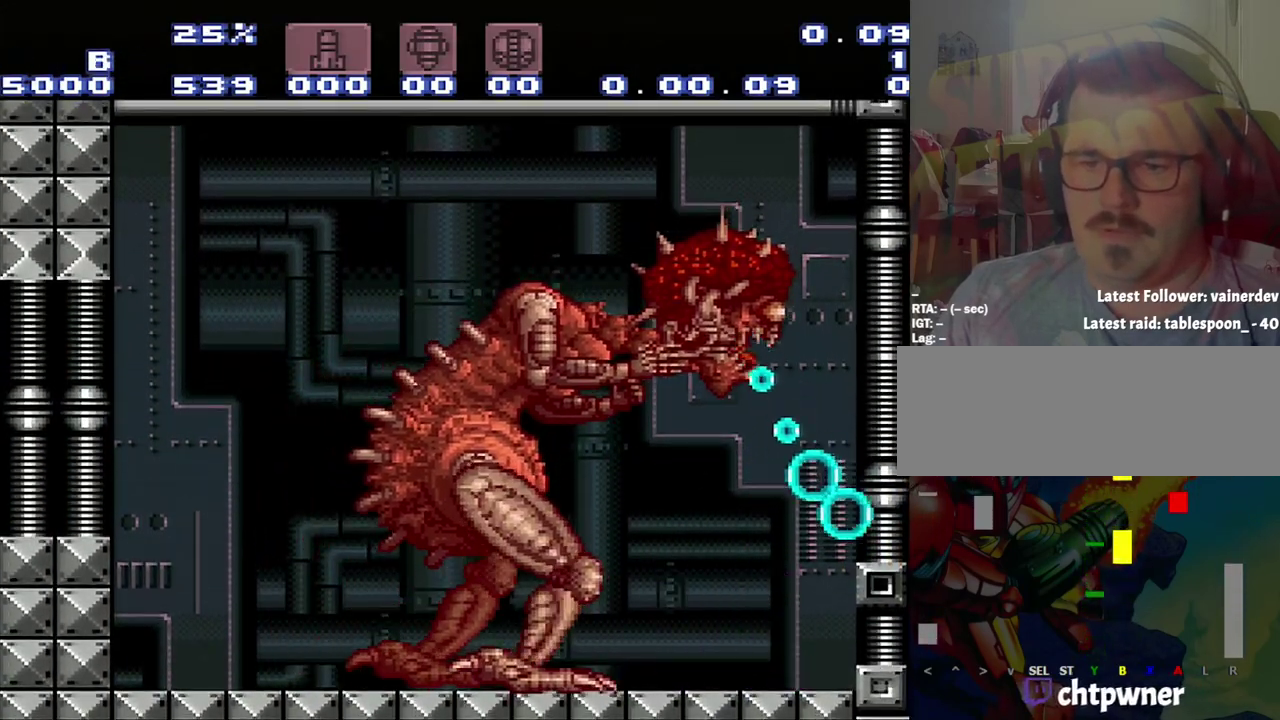
{"buttons": ["R1", "DPAD_UP"], "events": [[33, "B", "up"], [200, "DPAD_UP", "down"], [200, "R1", "down"], [217, "Y", "down"], [467, "Y", "up"]]}
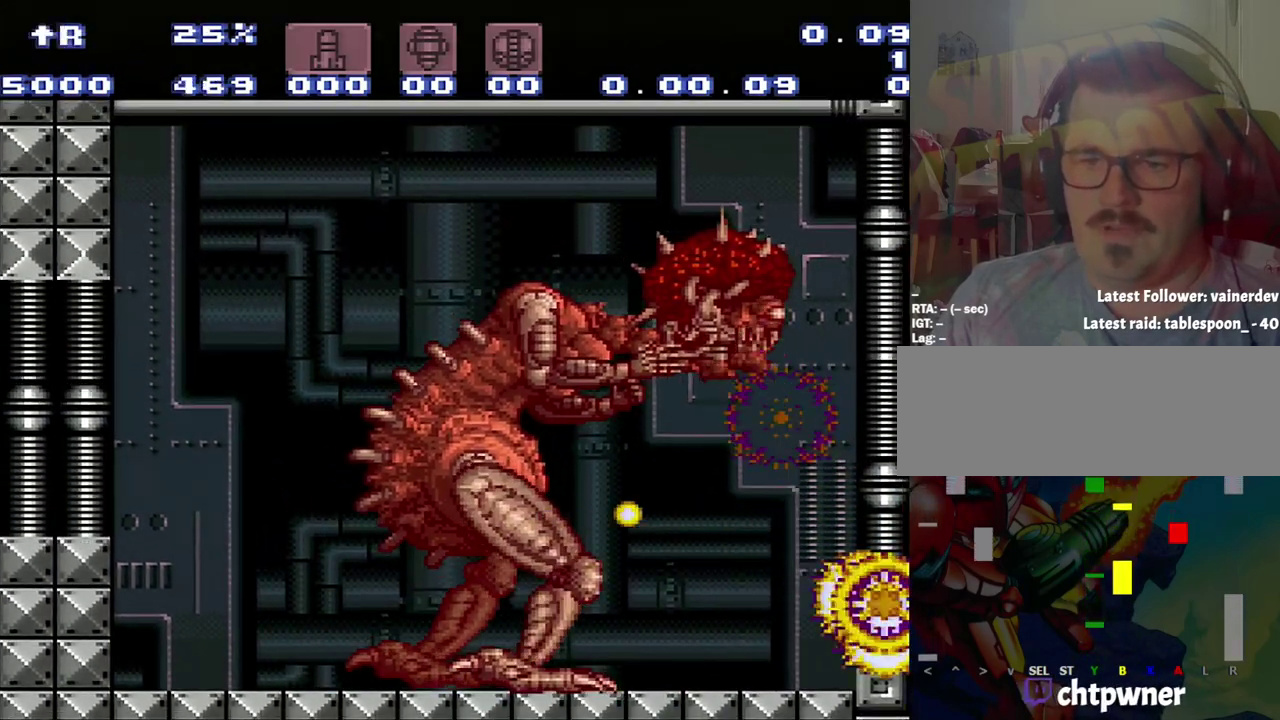
{"buttons": ["Y", "R1", "DPAD_UP"], "events": [[233, "Y", "down"]]}
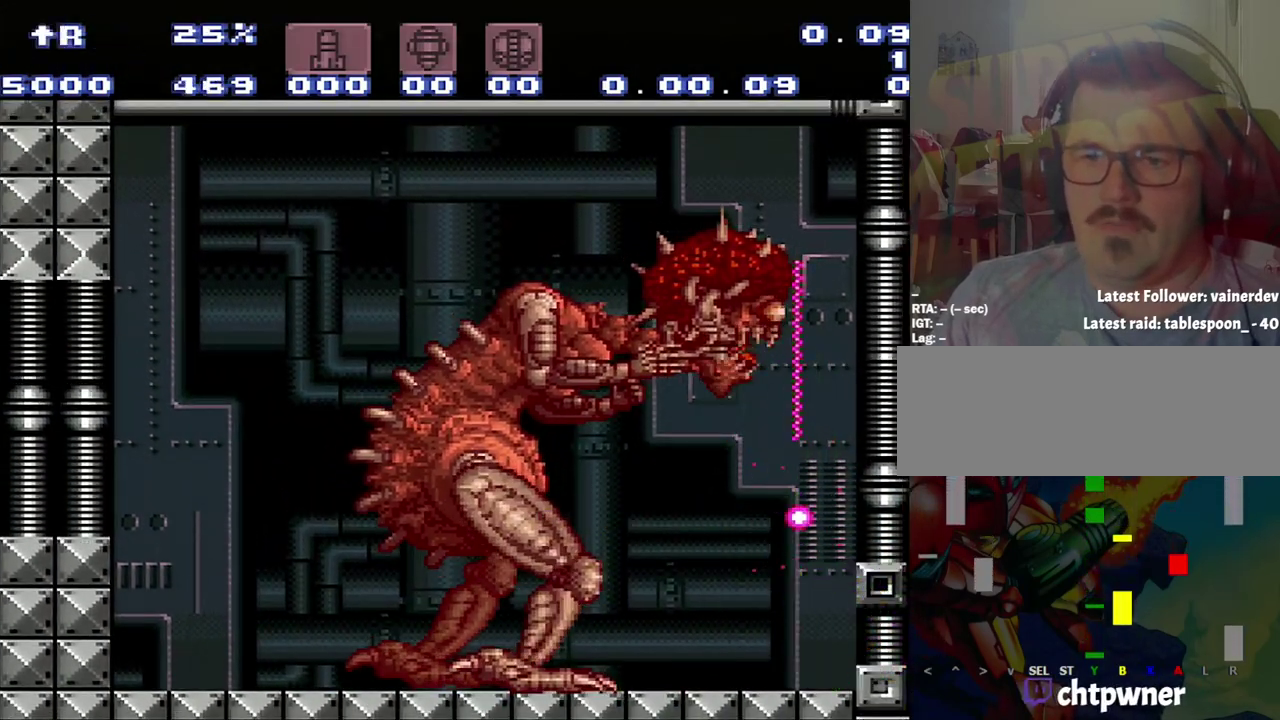
{"buttons": [], "events": [[17, "Y", "up"], [283, "DPAD_UP", "up"], [350, "R1", "up"]]}
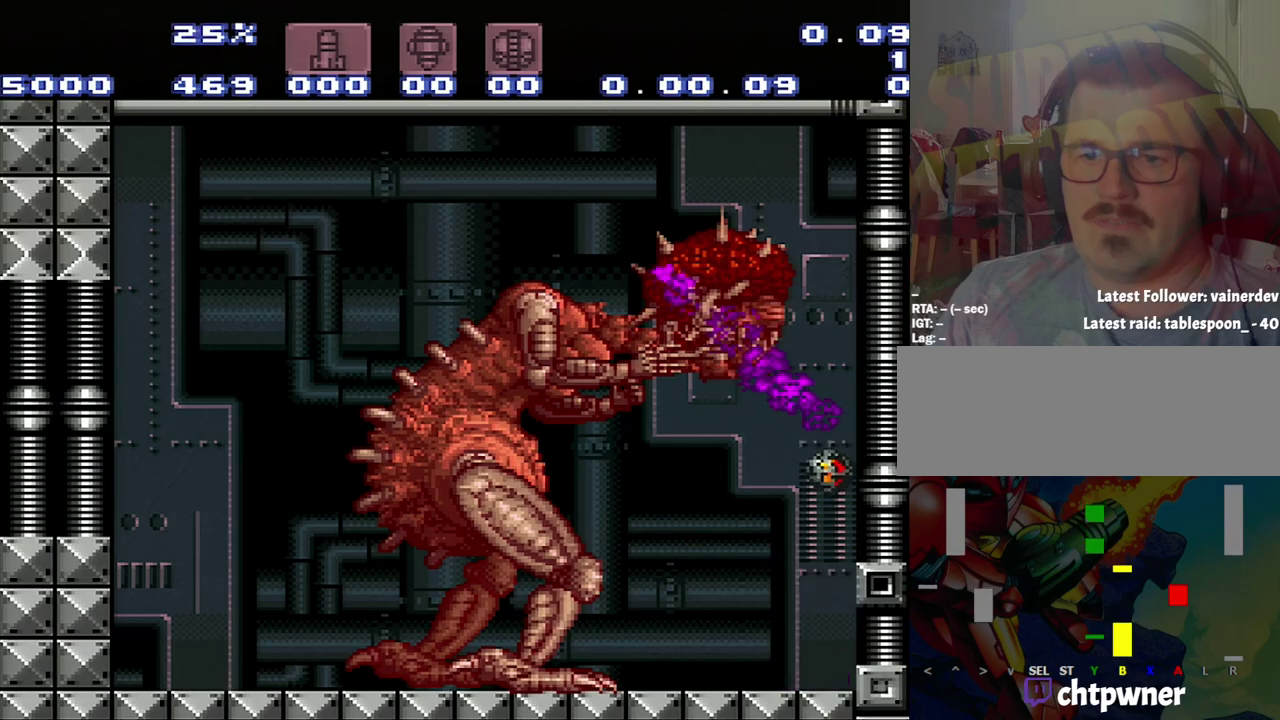
{"buttons": ["B"], "events": [[317, "B", "down"]]}
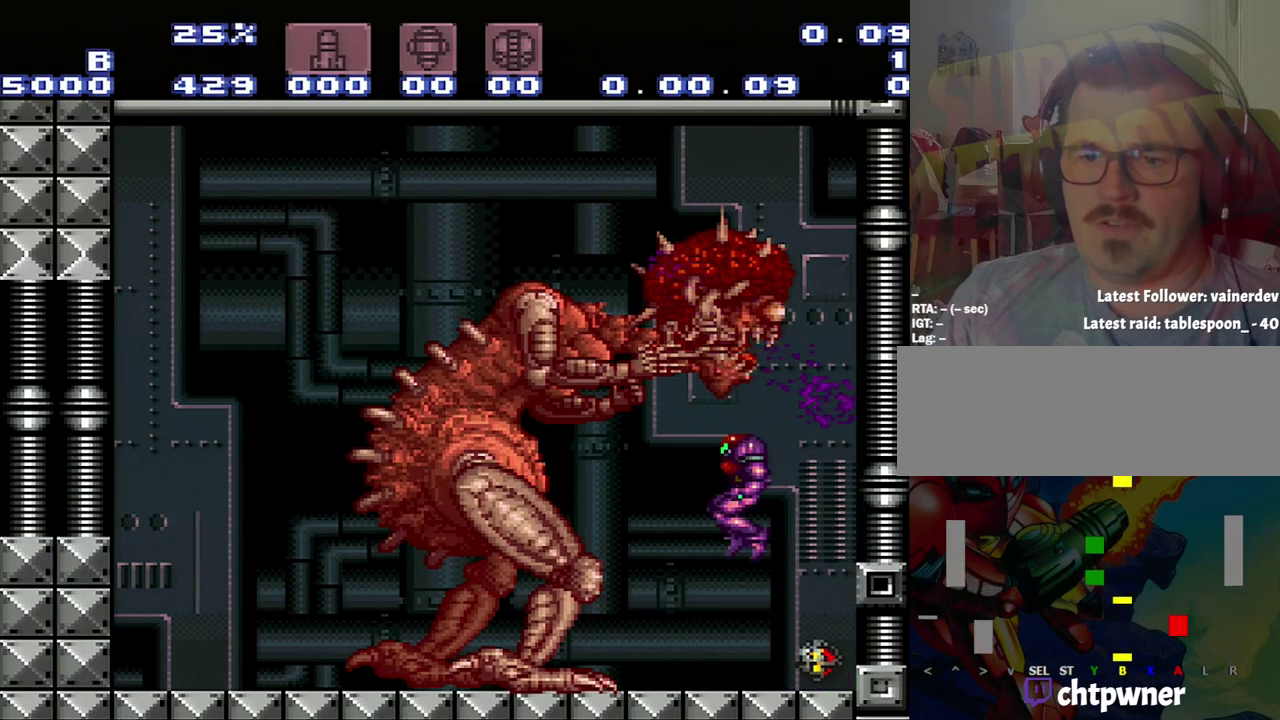
{"buttons": ["Y", "DPAD_UP"], "events": [[367, "B", "up"], [367, "DPAD_UP", "down"], [483, "Y", "down"]]}
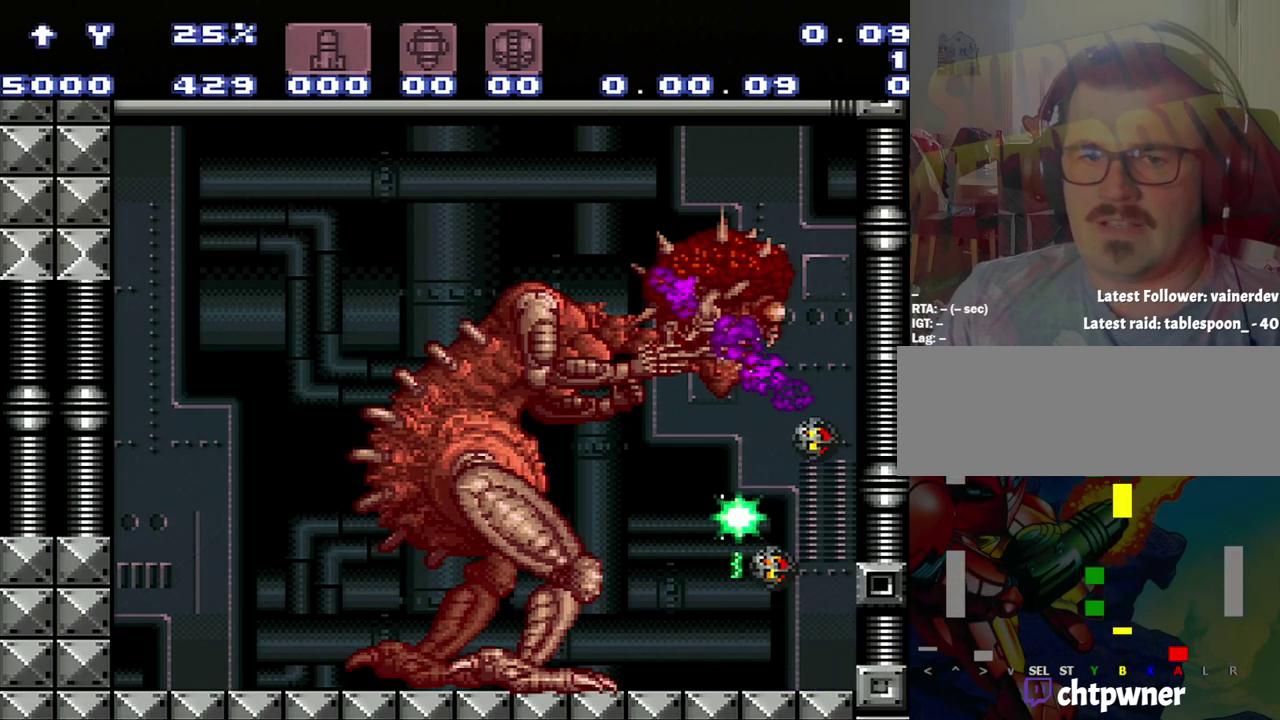
{"buttons": ["B", "DPAD_UP"], "events": [[133, "Y", "up"], [500, "B", "down"]]}